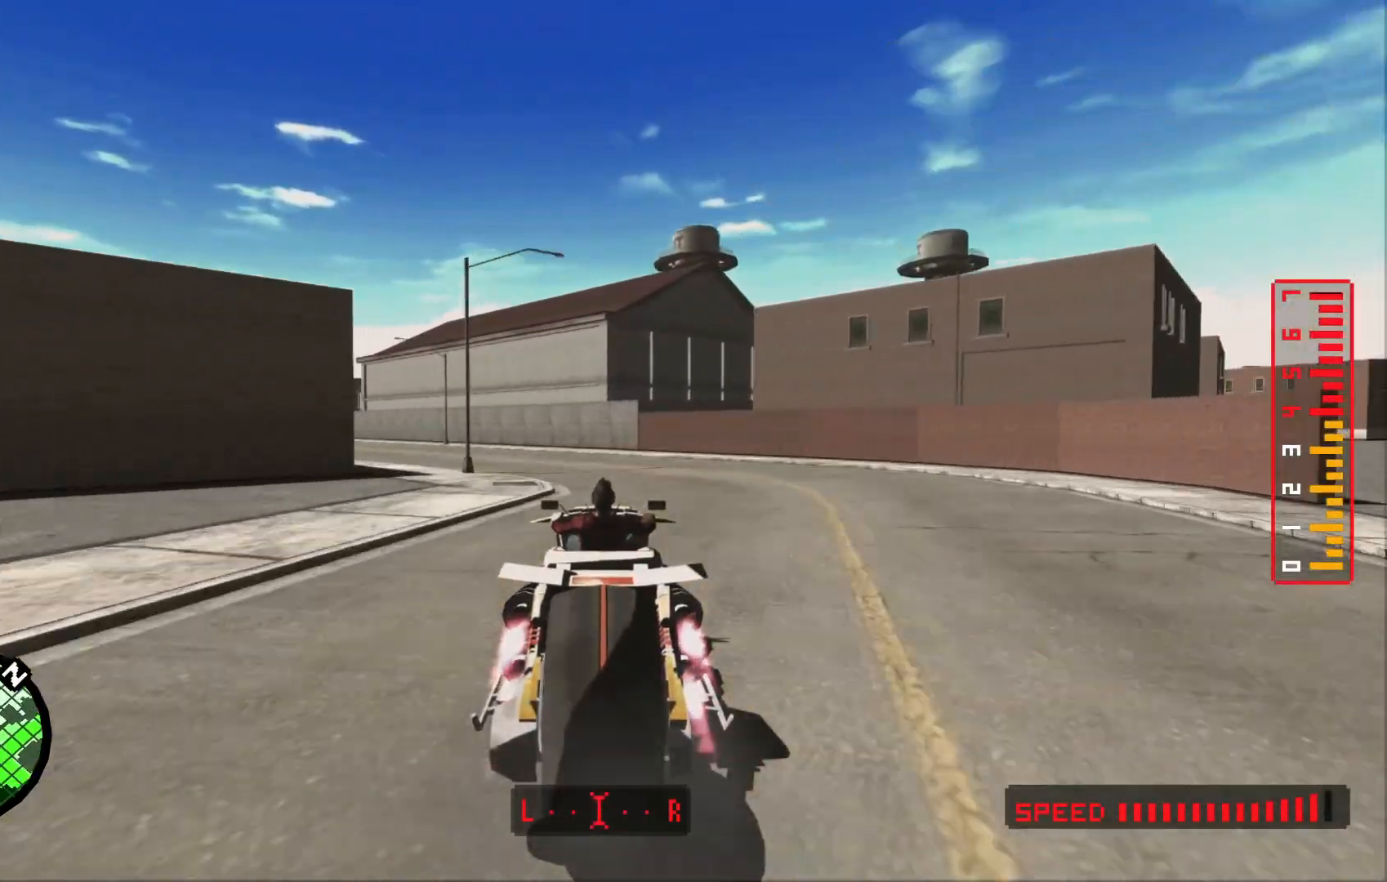
Gameplay with a controller (Xbox layout); each line is a JSON object with the inputs held at the frame after it (dt_ms = milliseconds from this image to that frame). "events" lists button and stick changes between this image and that frame as [ms after this image, input, new state], when the widget could be followed in between. Not read: A HOME L2 L3 R2 R3 SELECT X.
{"dt_ms": 500, "buttons": [], "left_stick": "left", "right_stick": "center", "events": [[133, "L1", "down"], [183, "L1", "up"]]}
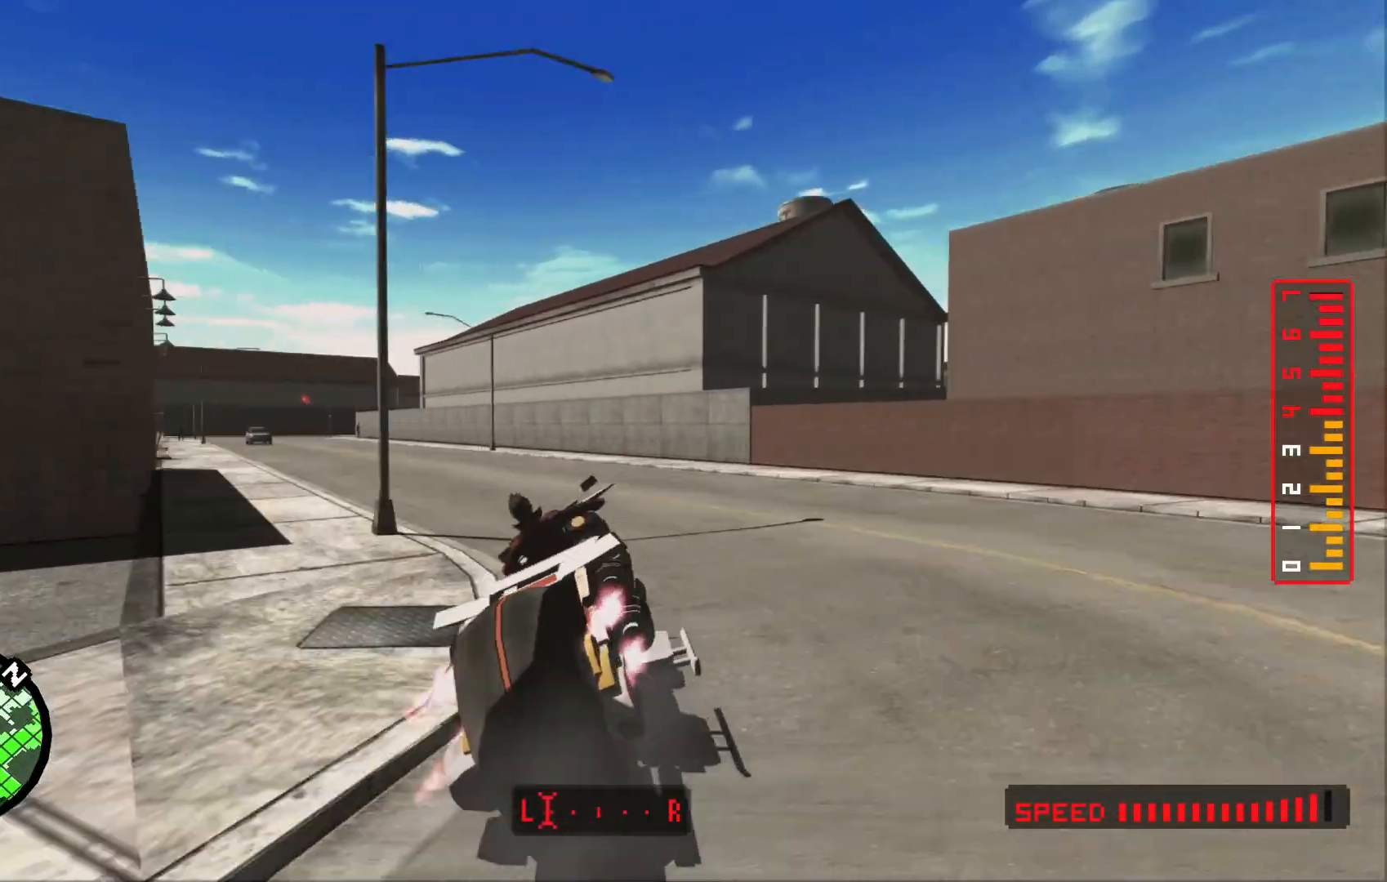
{"dt_ms": 500, "buttons": [], "left_stick": "left", "right_stick": "center"}
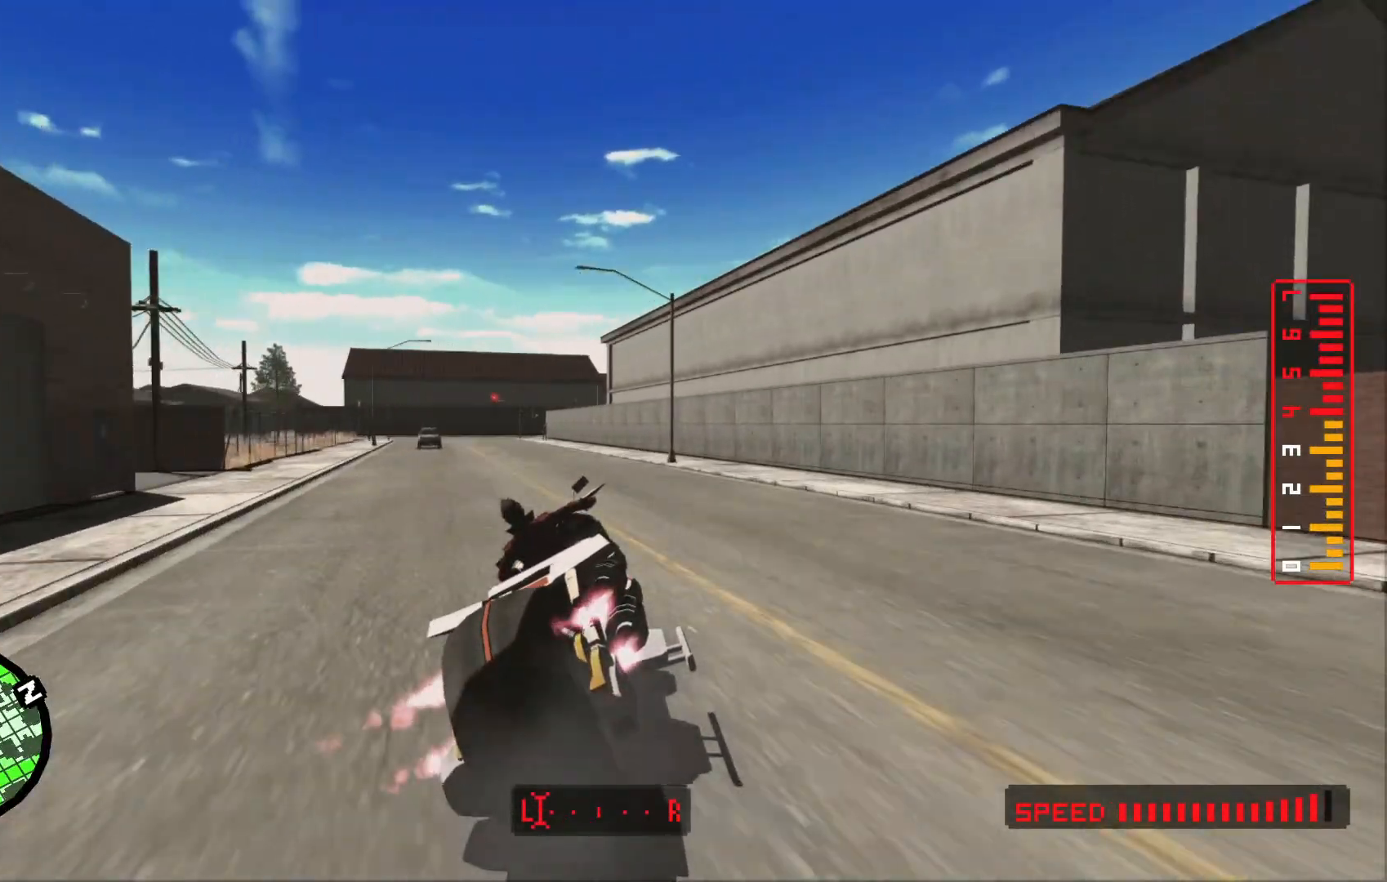
{"dt_ms": 500, "buttons": [], "left_stick": "left", "right_stick": "center"}
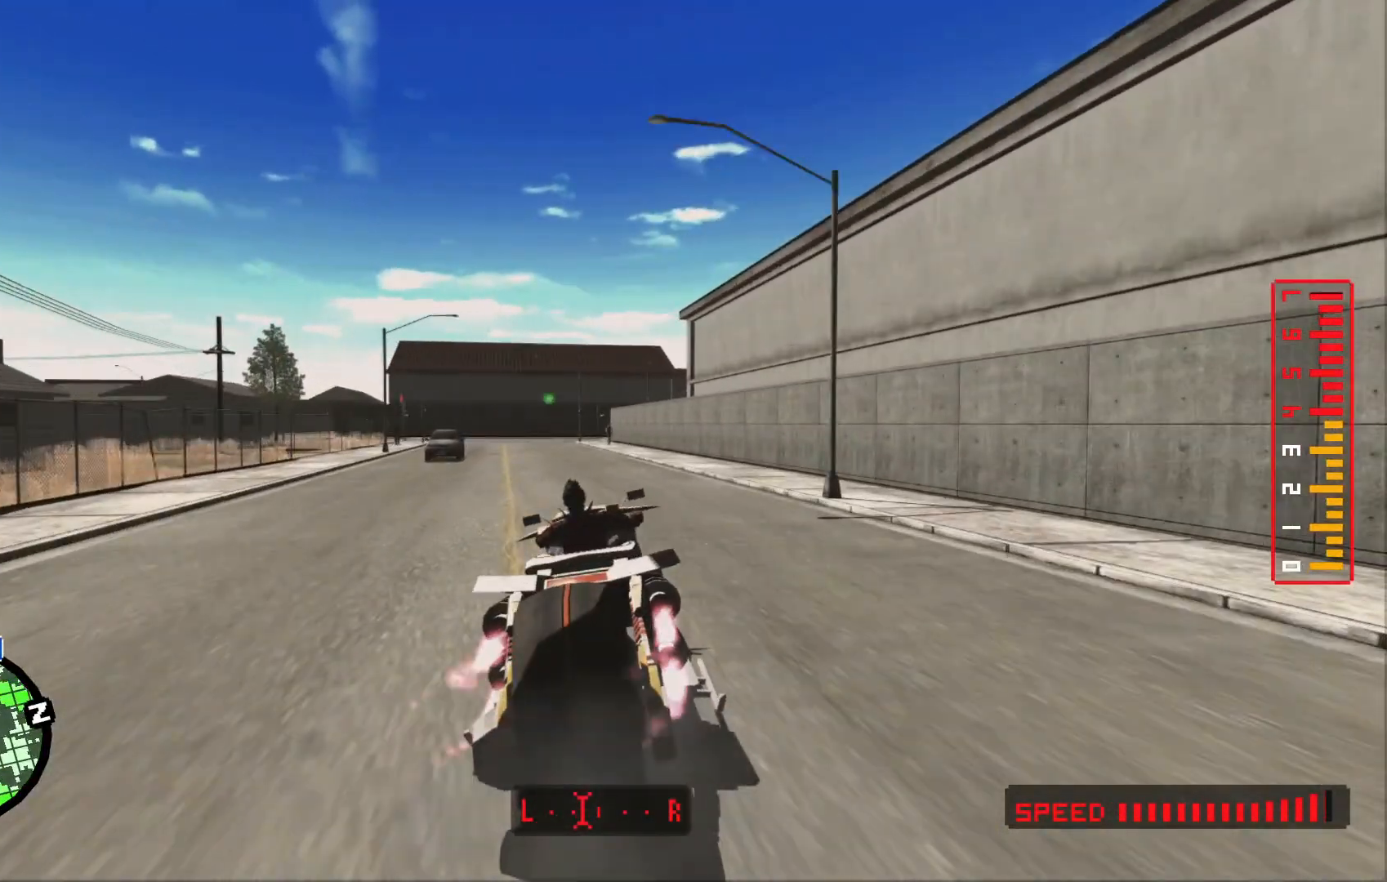
{"dt_ms": 1000, "buttons": [], "left_stick": "center", "right_stick": "center"}
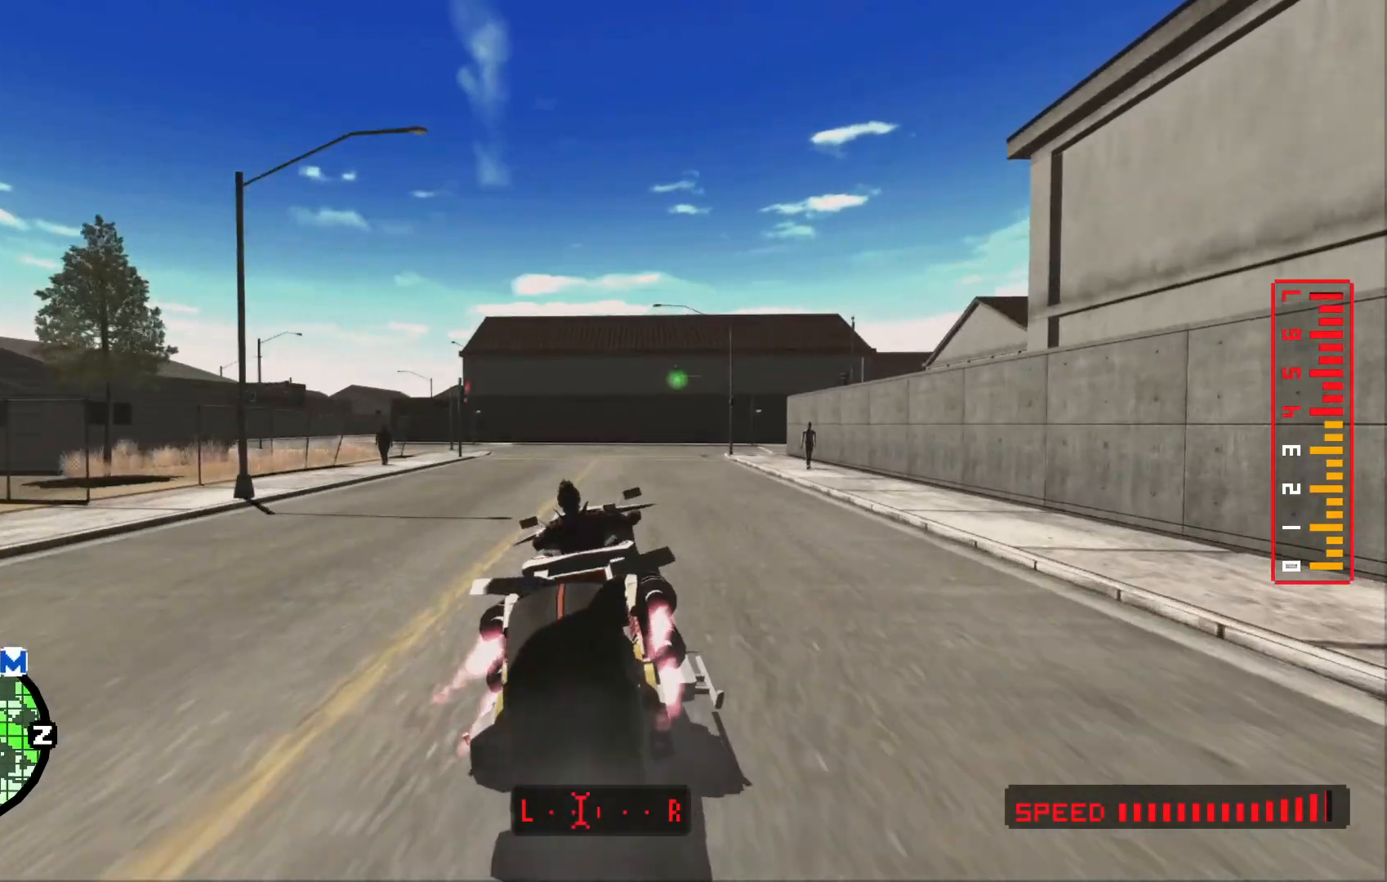
{"dt_ms": 1000, "buttons": ["B"], "left_stick": "right", "right_stick": "center"}
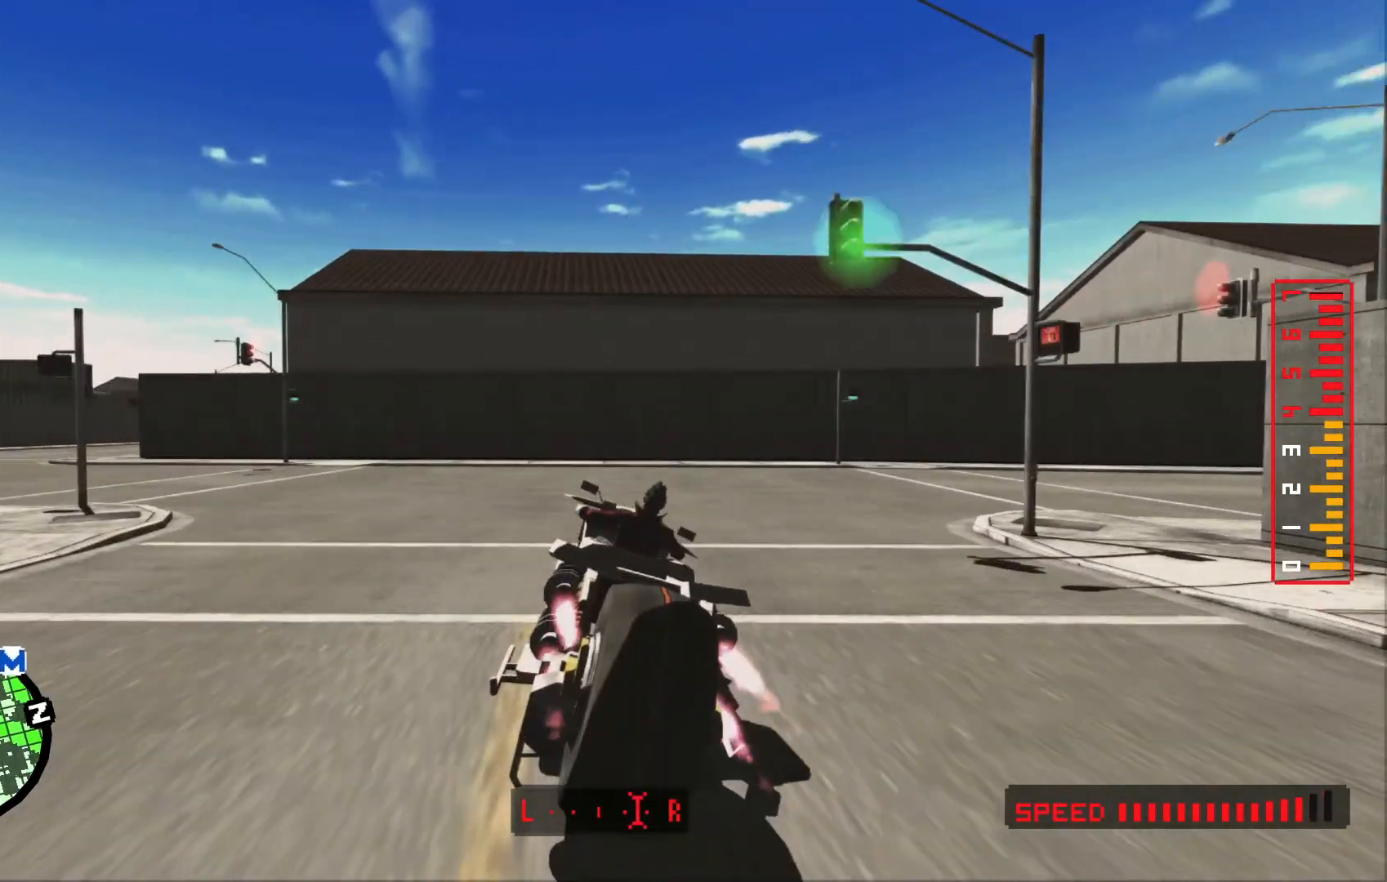
{"dt_ms": 500, "buttons": [], "left_stick": "right", "right_stick": "center"}
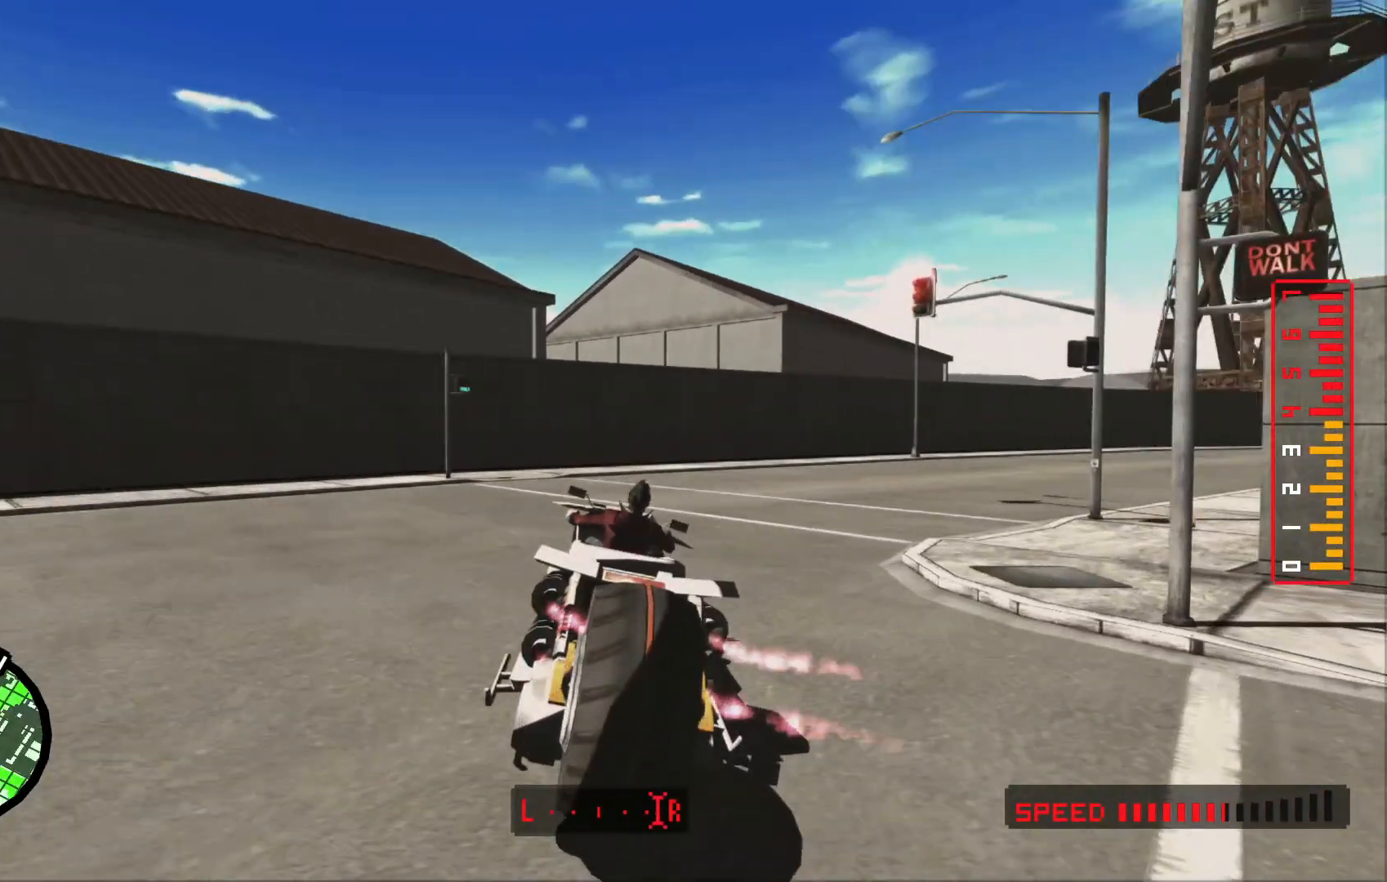
{"dt_ms": 500, "buttons": [], "left_stick": "center", "right_stick": "center"}
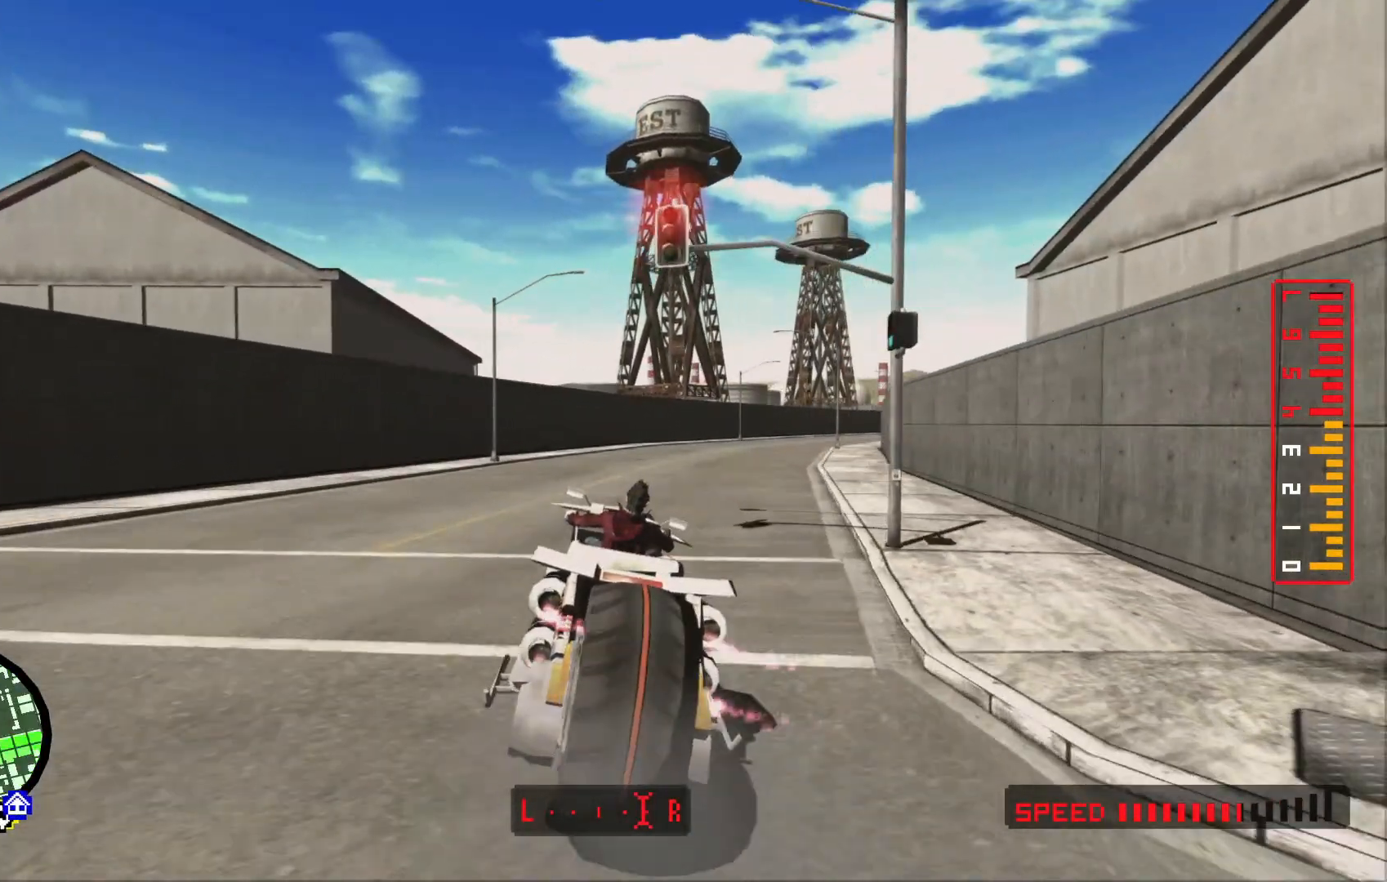
{"dt_ms": 500, "buttons": [], "left_stick": "center", "right_stick": "center", "events": [[183, "left_stick", "right"], [417, "left_stick", "center"]]}
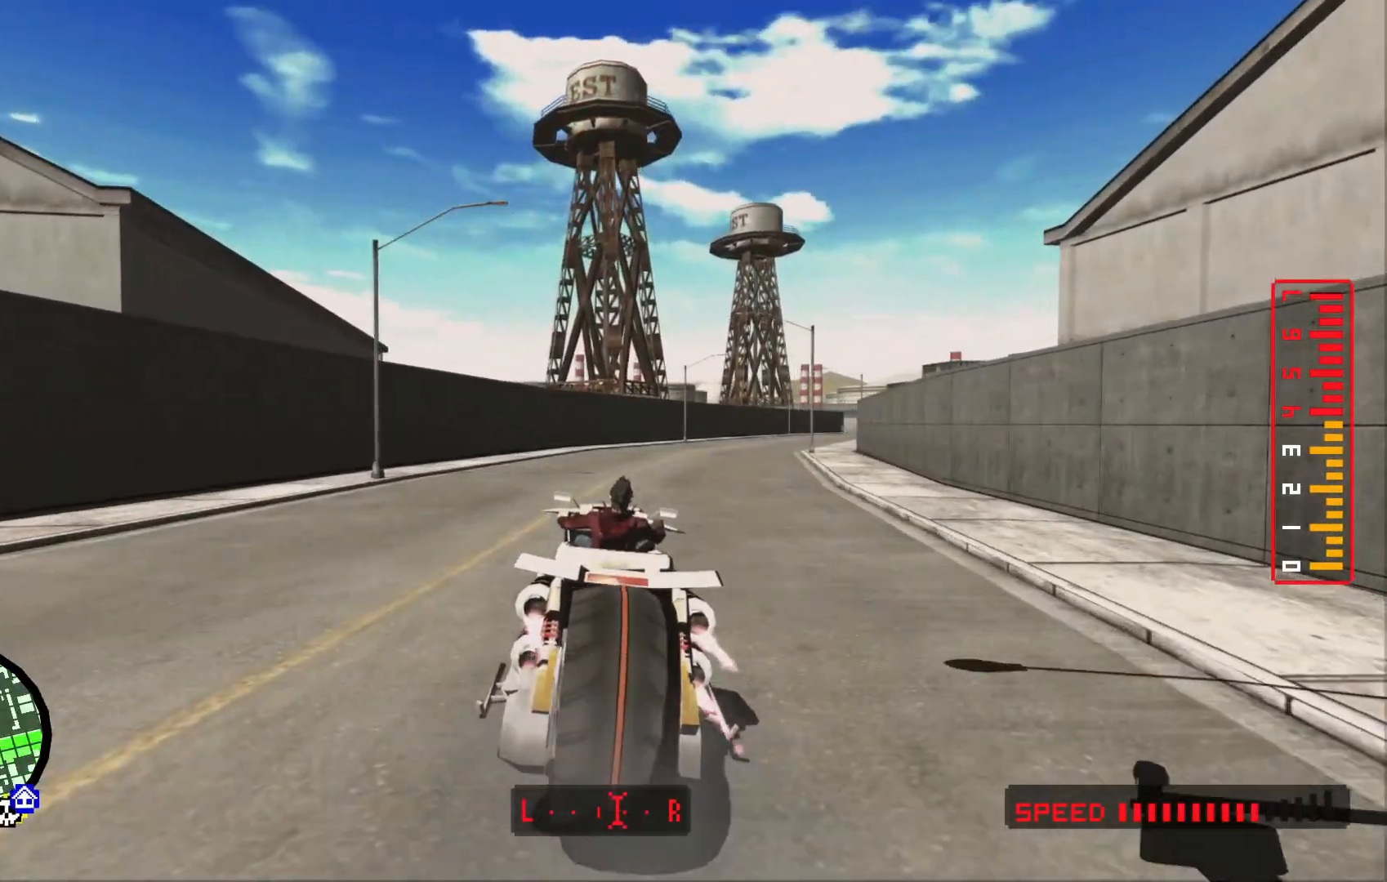
{"dt_ms": 500, "buttons": [], "left_stick": "center", "right_stick": "center", "events": [[83, "left_stick", "right"], [483, "left_stick", "center"]]}
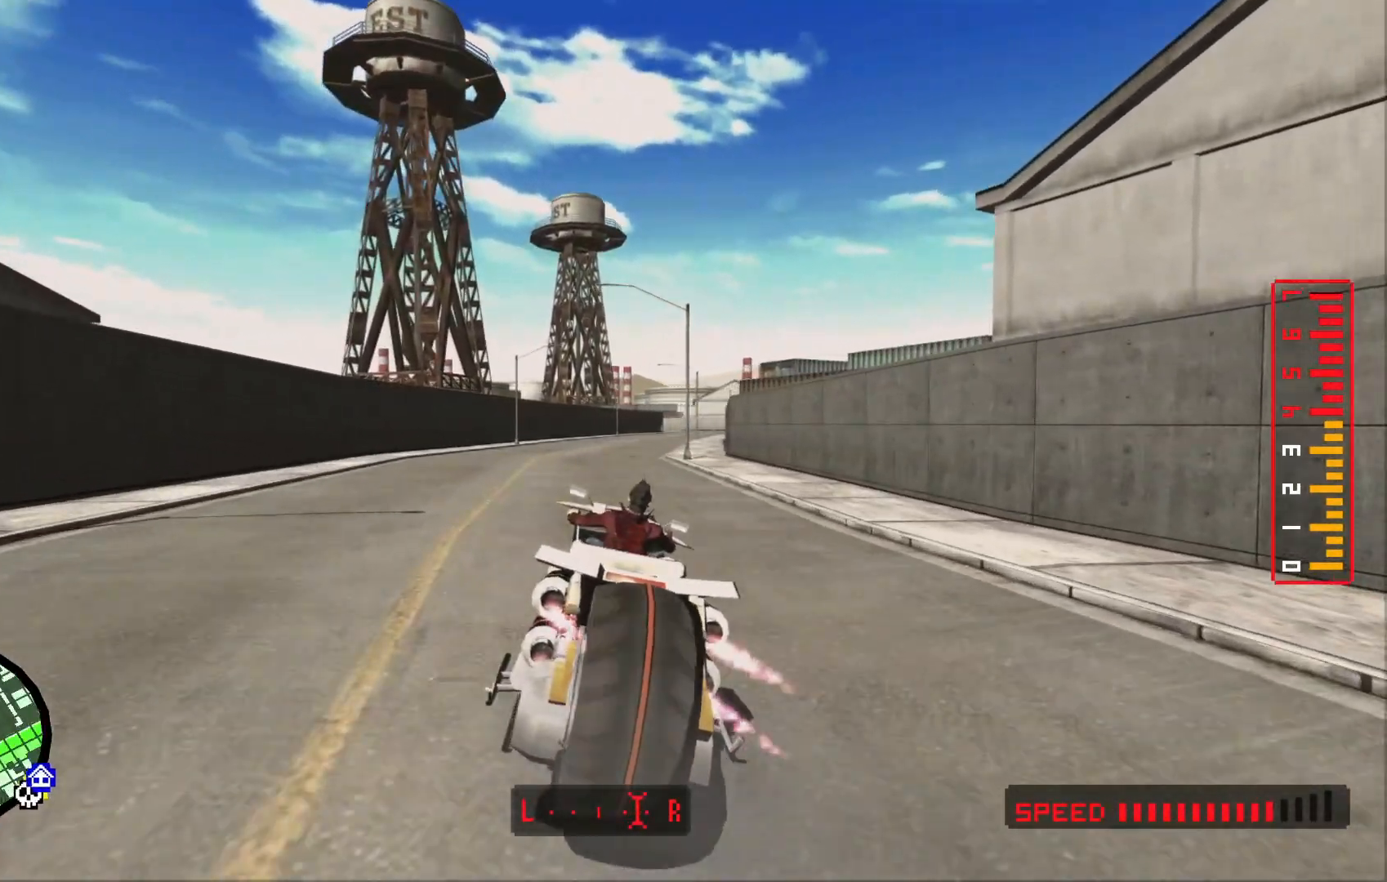
{"dt_ms": 500, "buttons": [], "left_stick": "center", "right_stick": "center"}
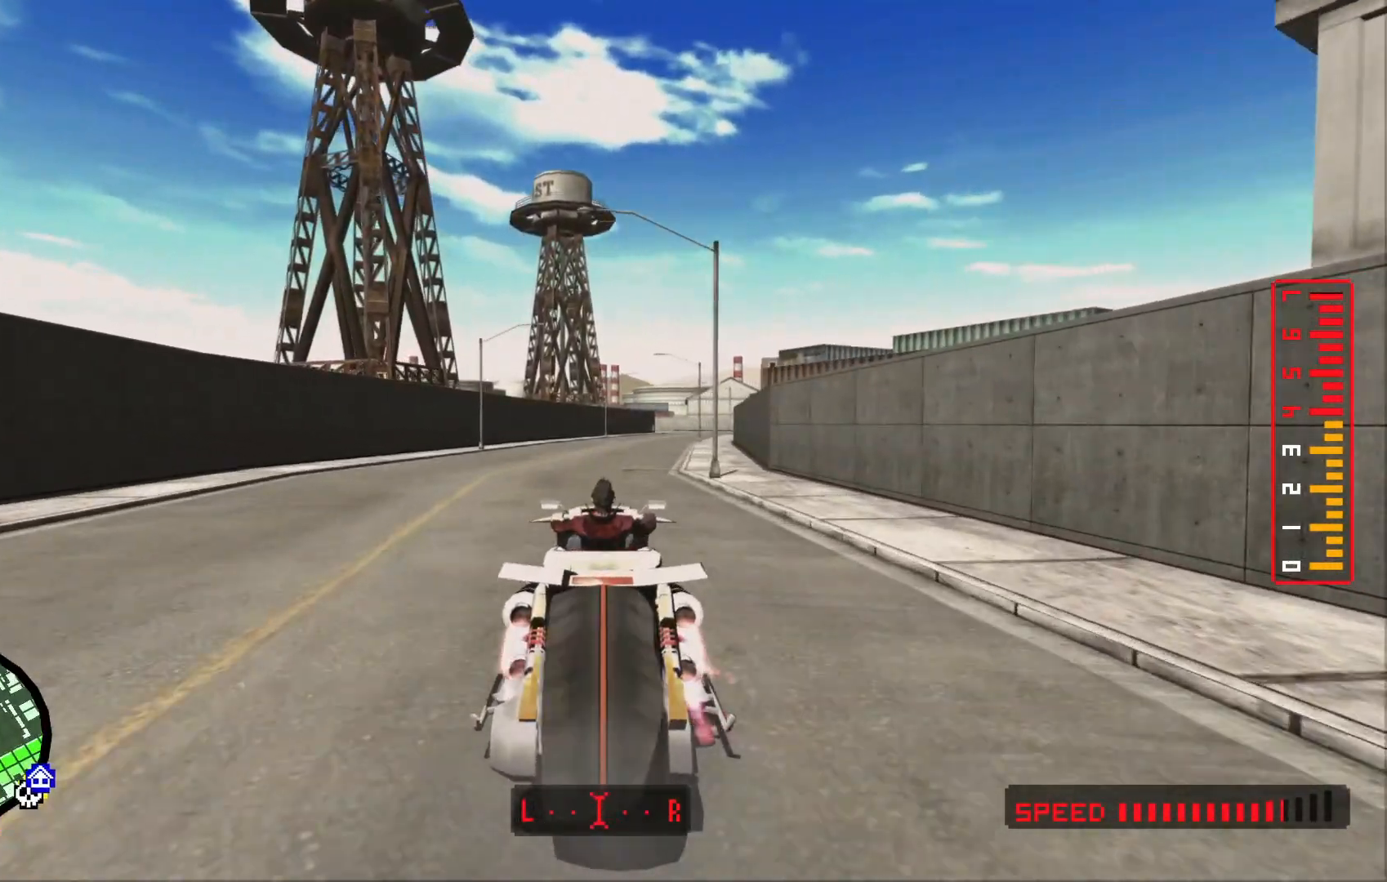
{"dt_ms": 500, "buttons": [], "left_stick": "right", "right_stick": "center", "events": [[433, "left_stick", "right"]]}
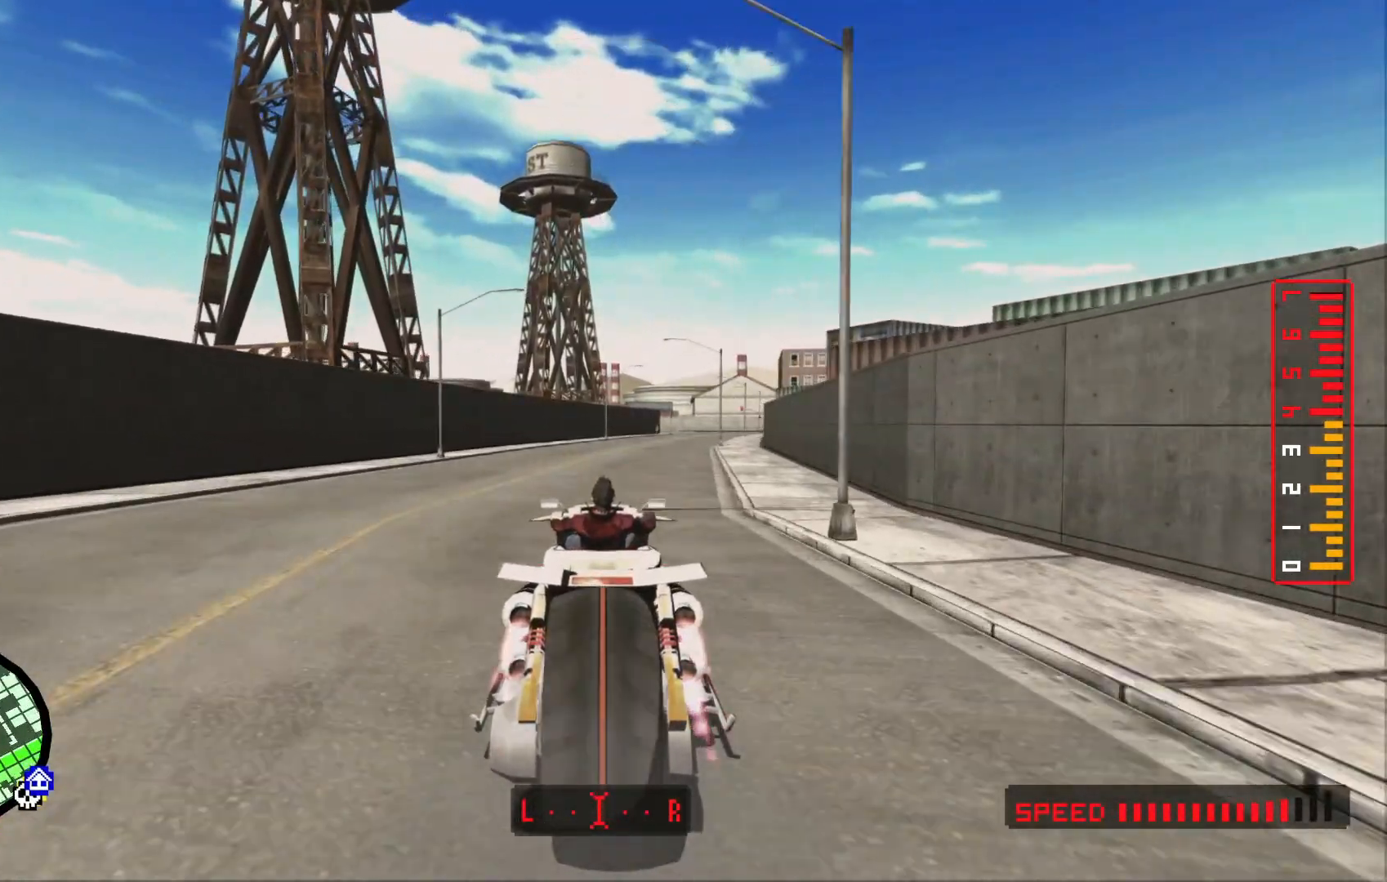
{"dt_ms": 500, "buttons": [], "left_stick": "right", "right_stick": "center", "events": [[117, "left_stick", "center"], [333, "left_stick", "right"]]}
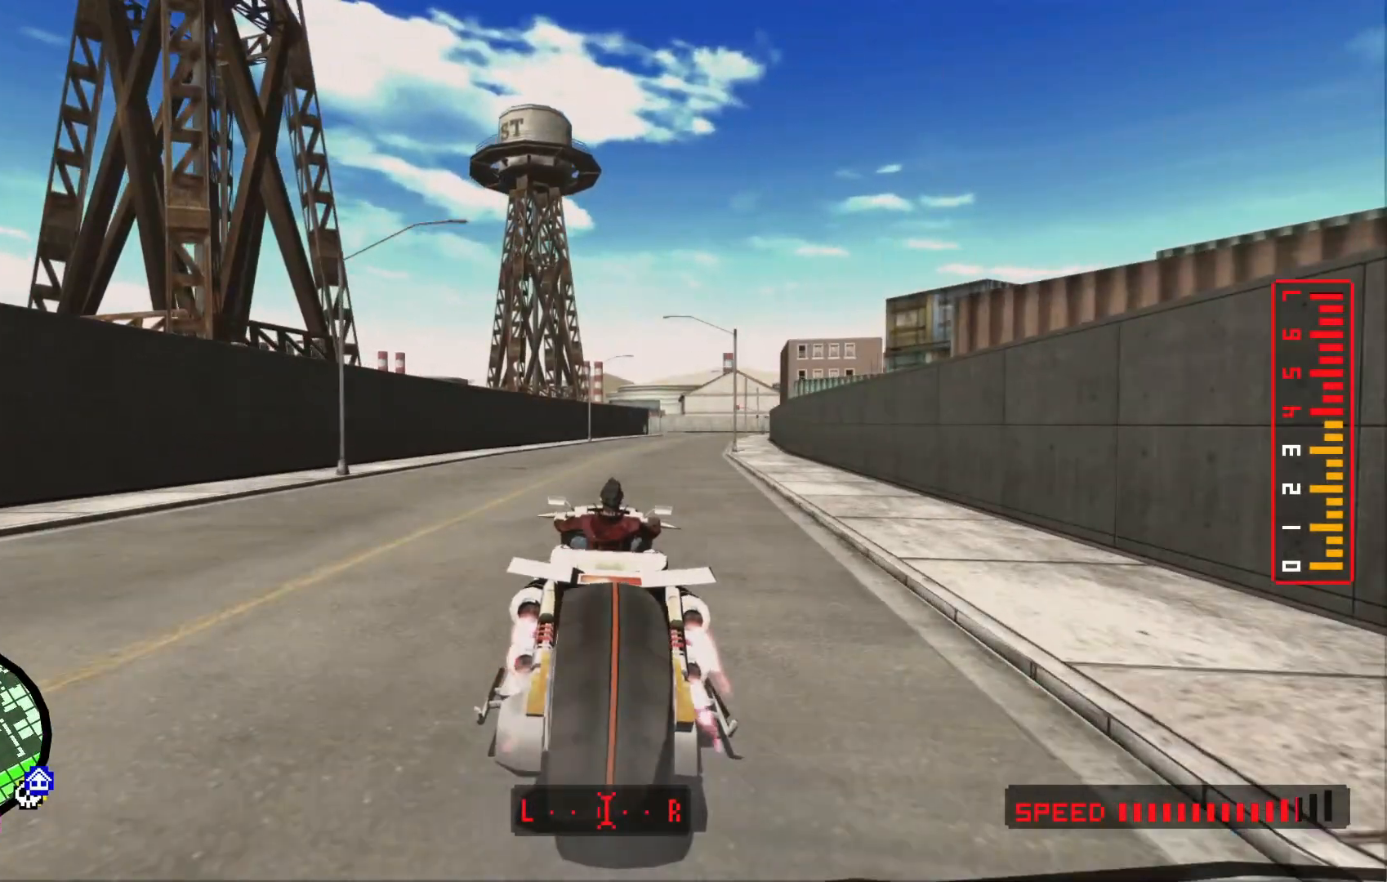
{"dt_ms": 500, "buttons": [], "left_stick": "right", "right_stick": "center", "events": [[133, "left_stick", "center"], [433, "left_stick", "right"]]}
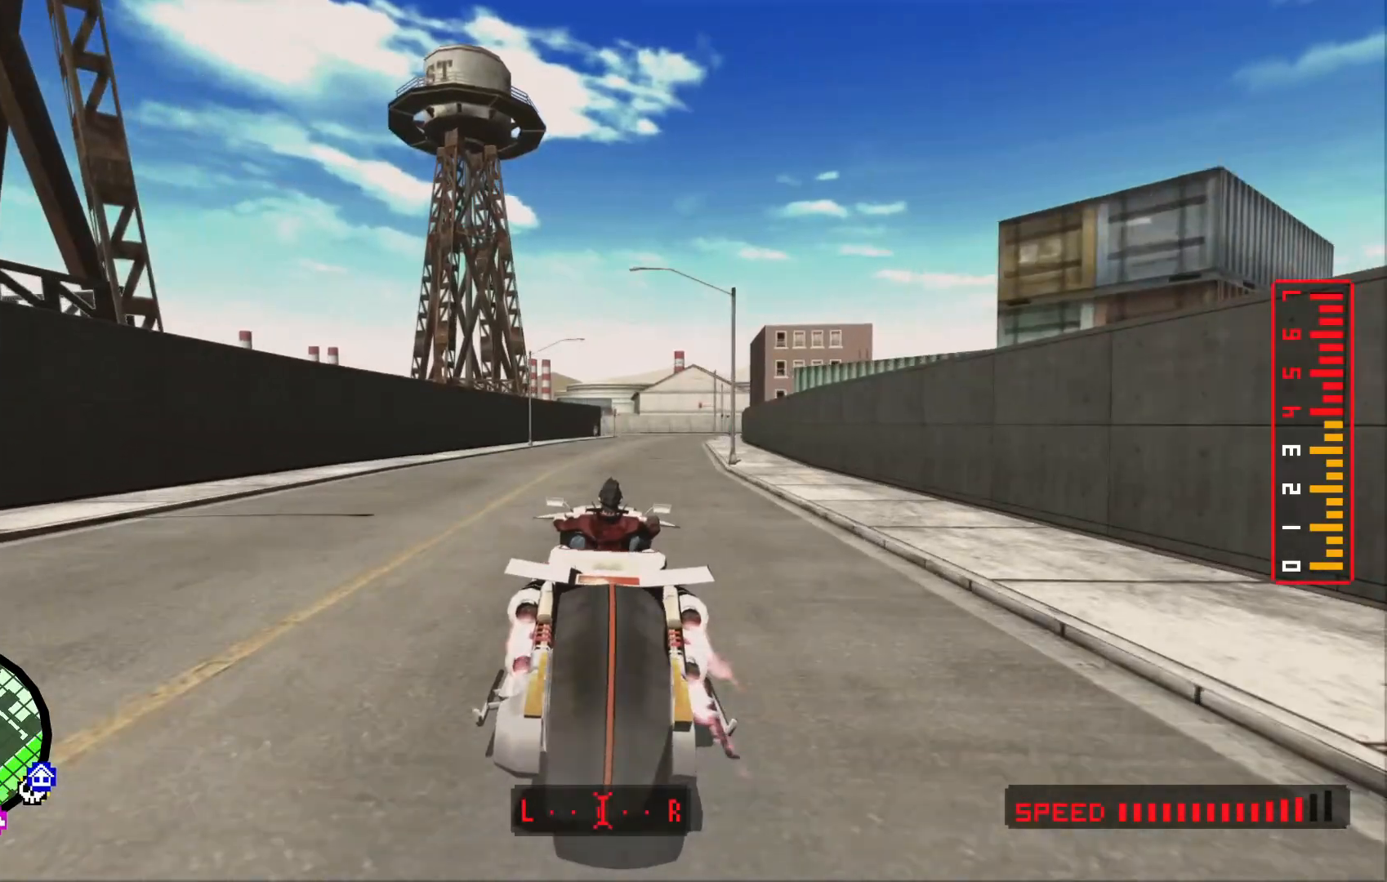
{"dt_ms": 500, "buttons": [], "left_stick": "center", "right_stick": "center", "events": [[133, "left_stick", "center"]]}
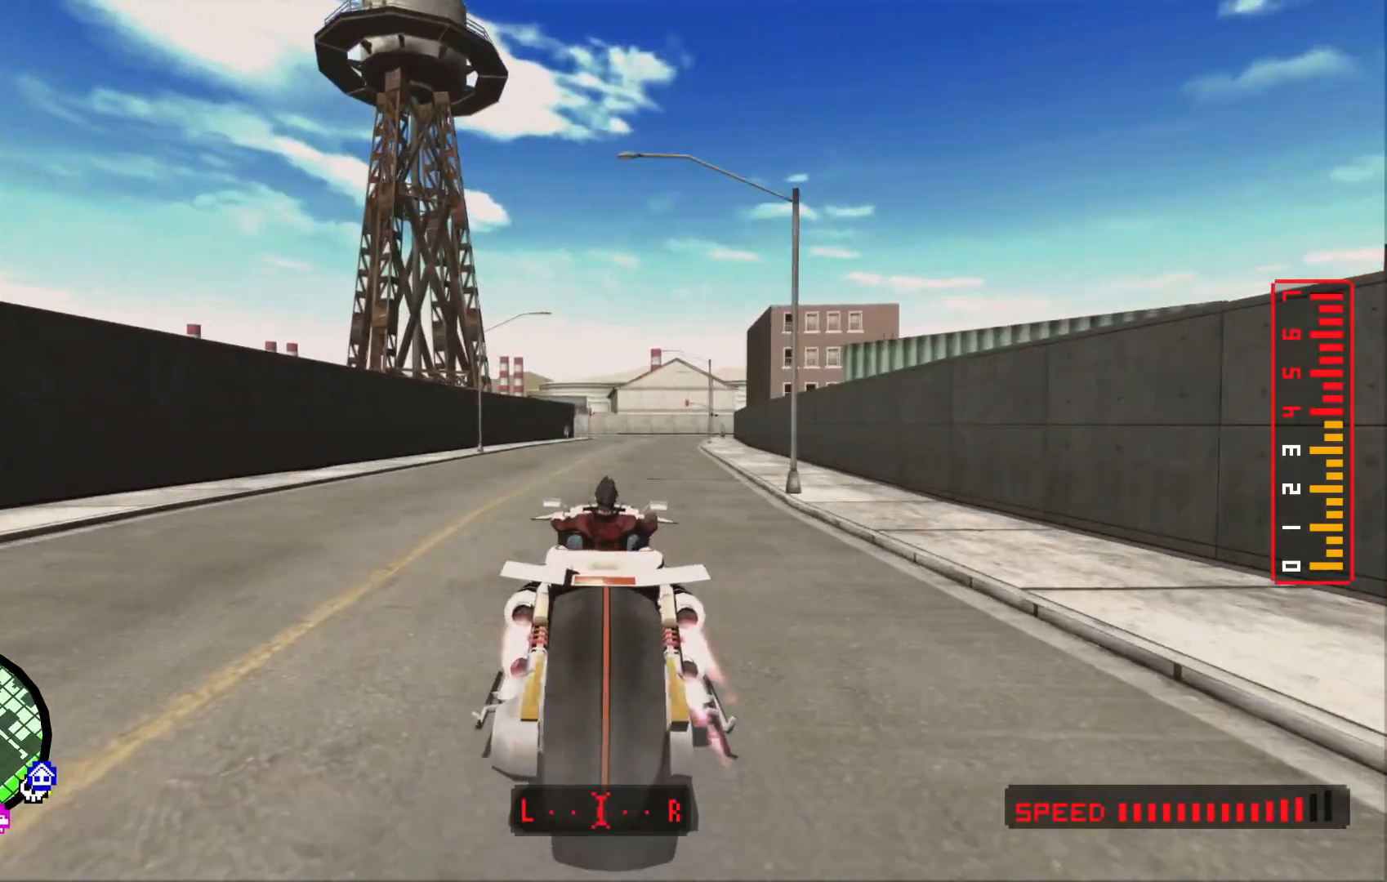
{"dt_ms": 500, "buttons": [], "left_stick": "right", "right_stick": "center", "events": [[33, "left_stick", "right"], [233, "left_stick", "center"], [467, "left_stick", "right"]]}
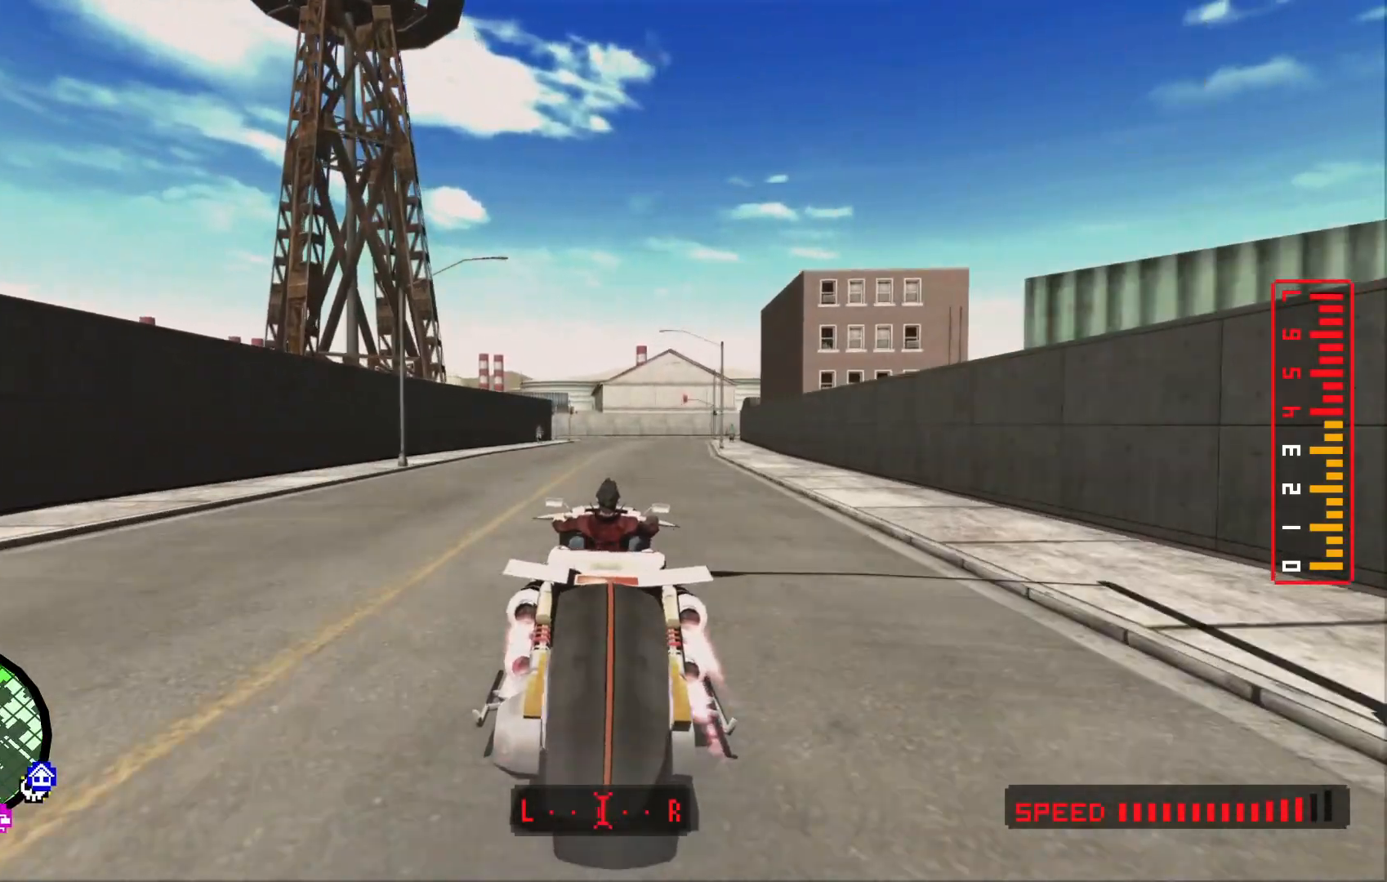
{"dt_ms": 500, "buttons": [], "left_stick": "center", "right_stick": "center", "events": [[233, "left_stick", "center"]]}
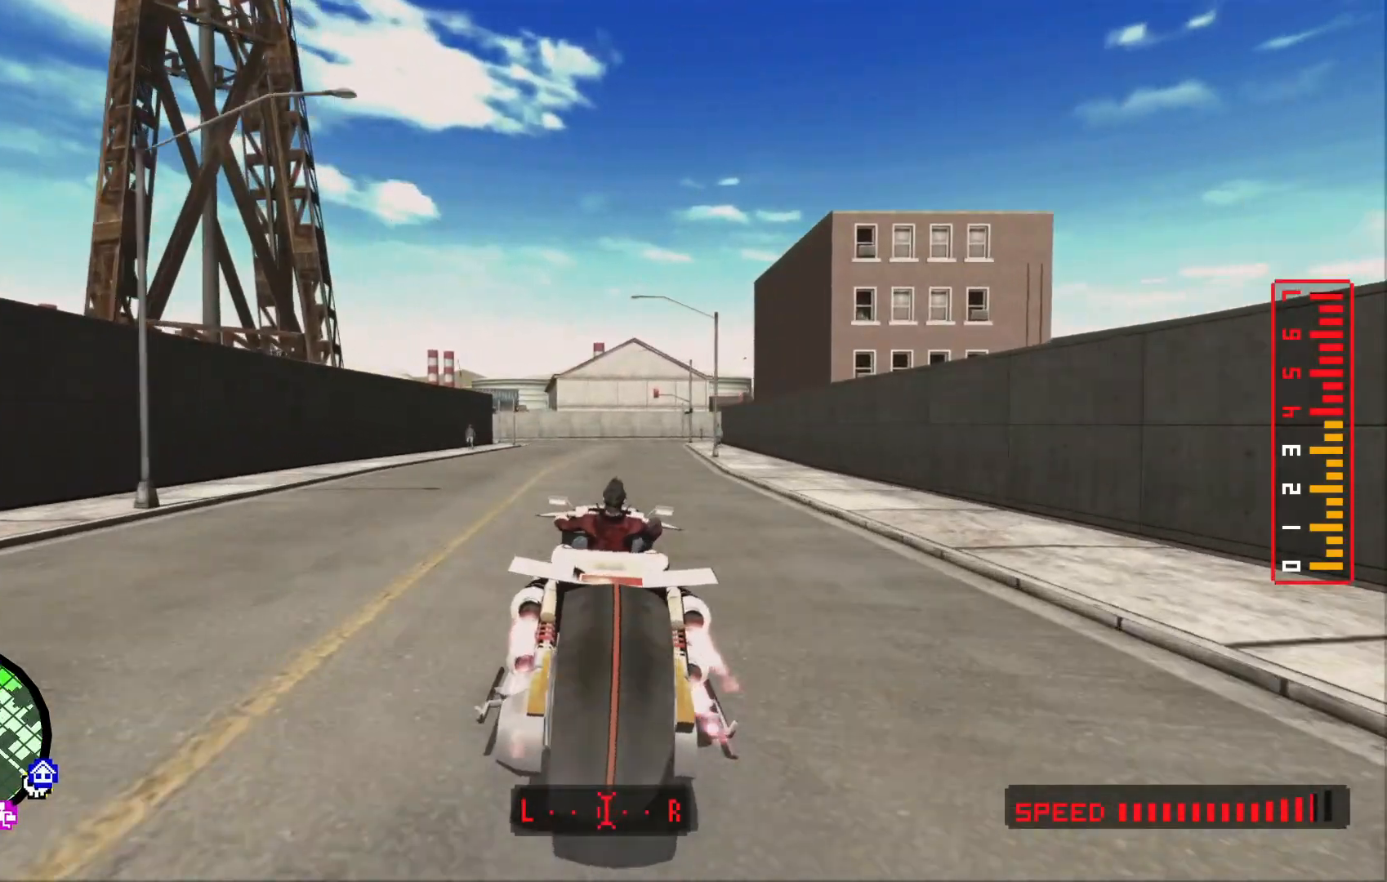
{"dt_ms": 500, "buttons": [], "left_stick": "center", "right_stick": "center", "events": [[17, "left_stick", "right"], [183, "left_stick", "center"]]}
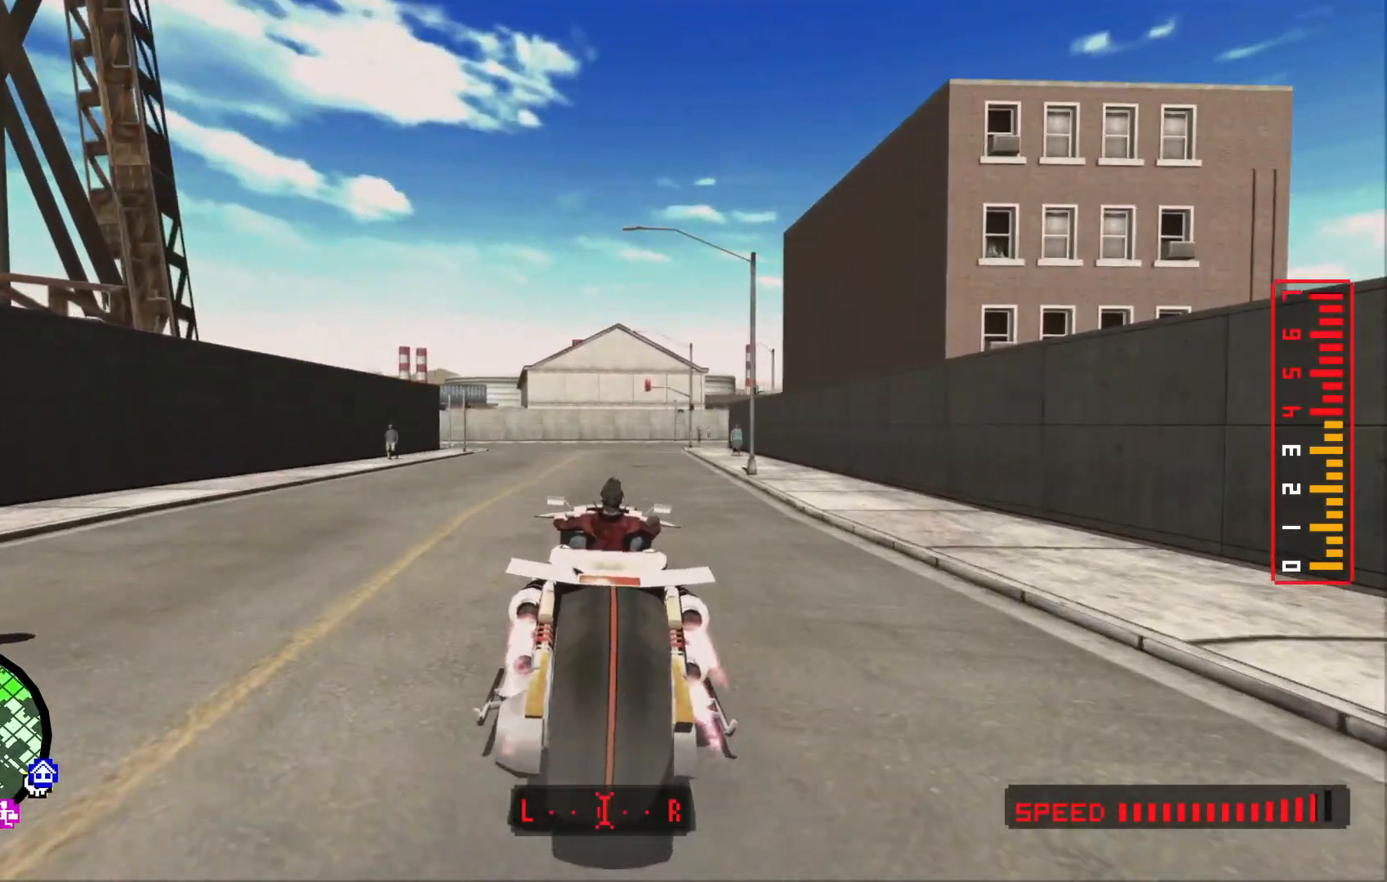
{"dt_ms": 500, "buttons": [], "left_stick": "center", "right_stick": "center", "events": []}
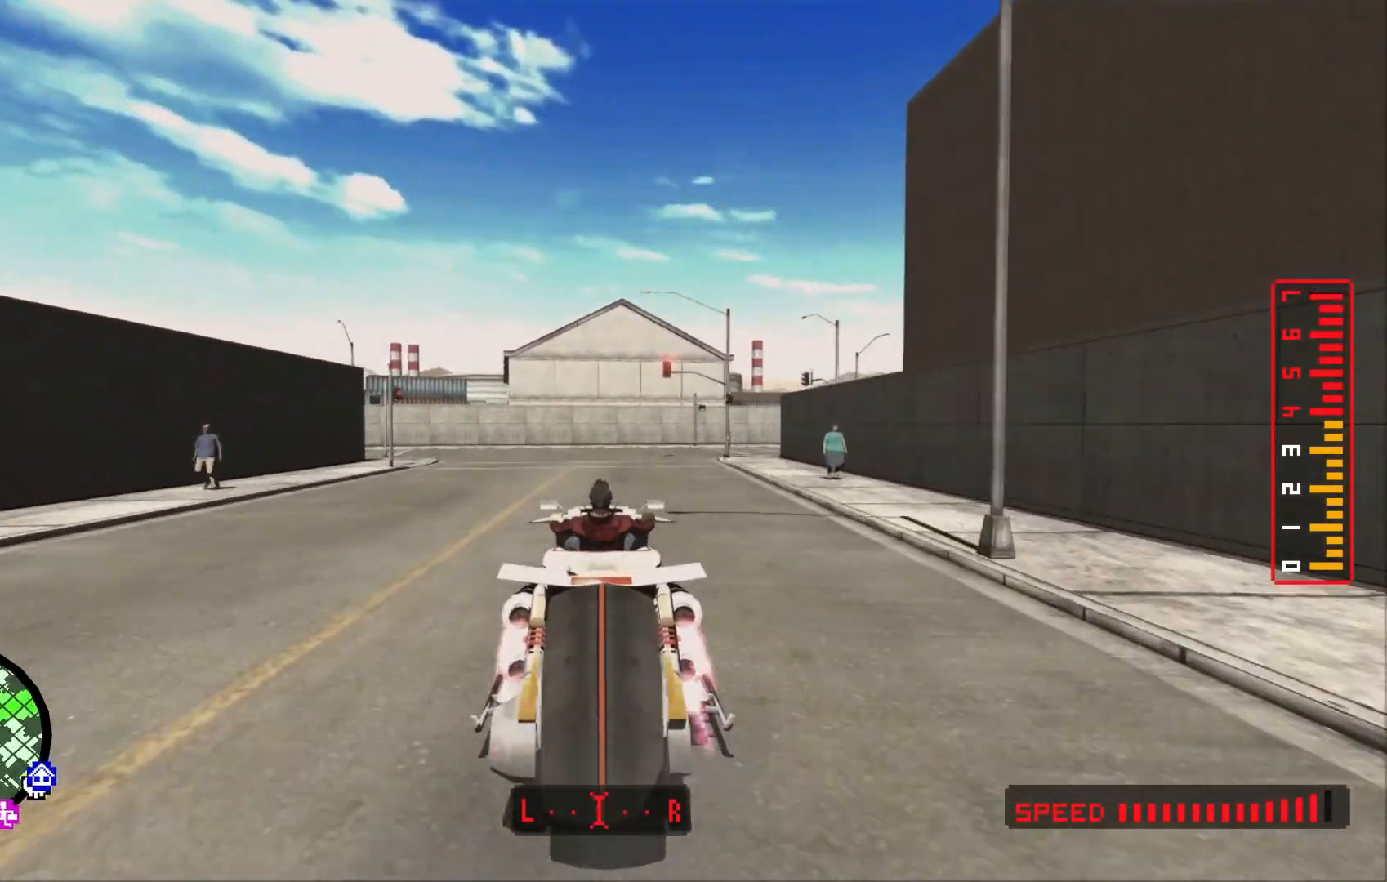
{"dt_ms": 500, "buttons": [], "left_stick": "left", "right_stick": "center", "events": [[183, "left_stick", "left"]]}
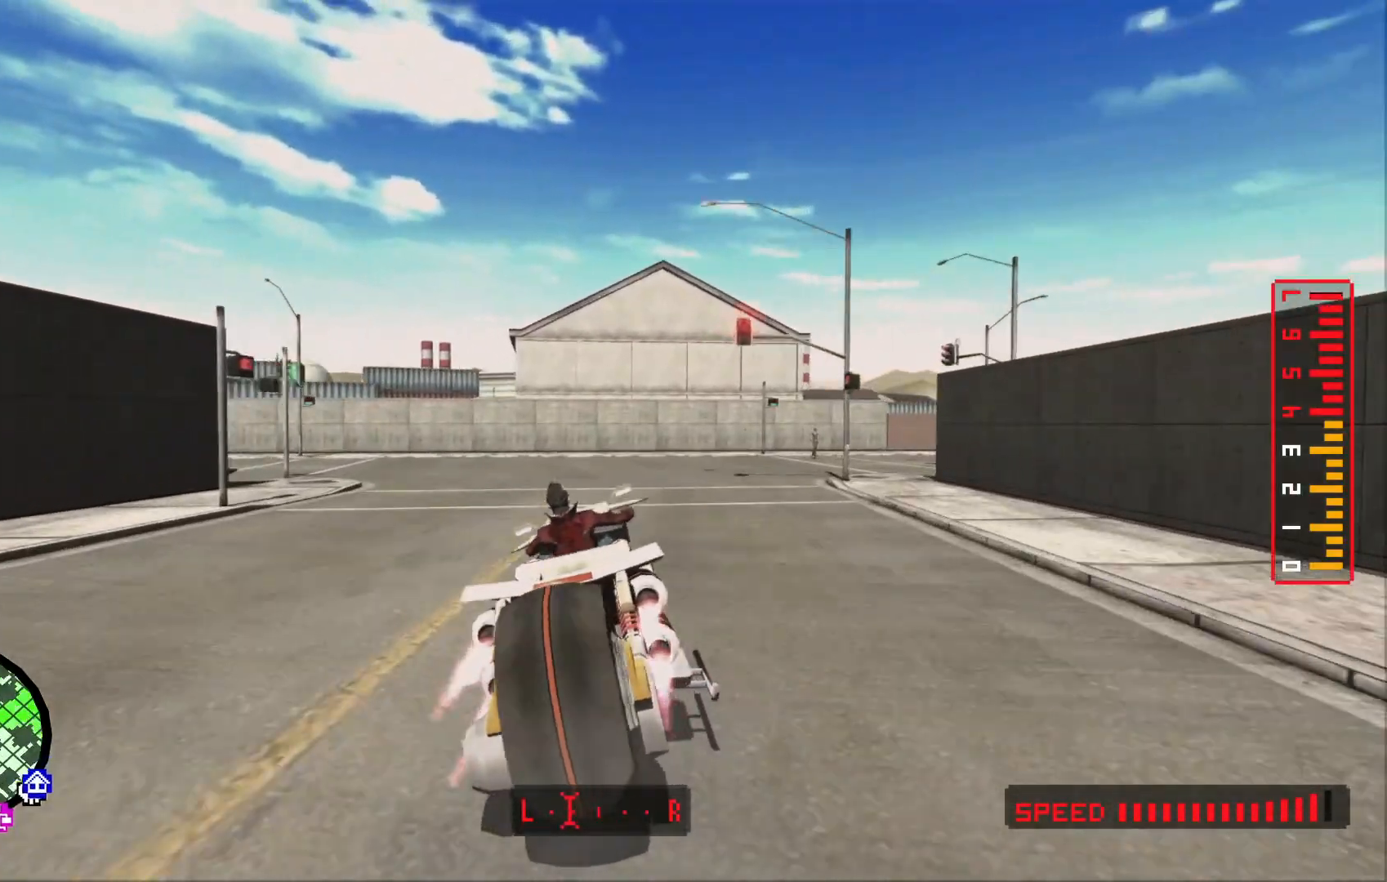
{"dt_ms": 500, "buttons": [], "left_stick": "left", "right_stick": "center", "events": [[83, "B", "down"], [317, "B", "up"]]}
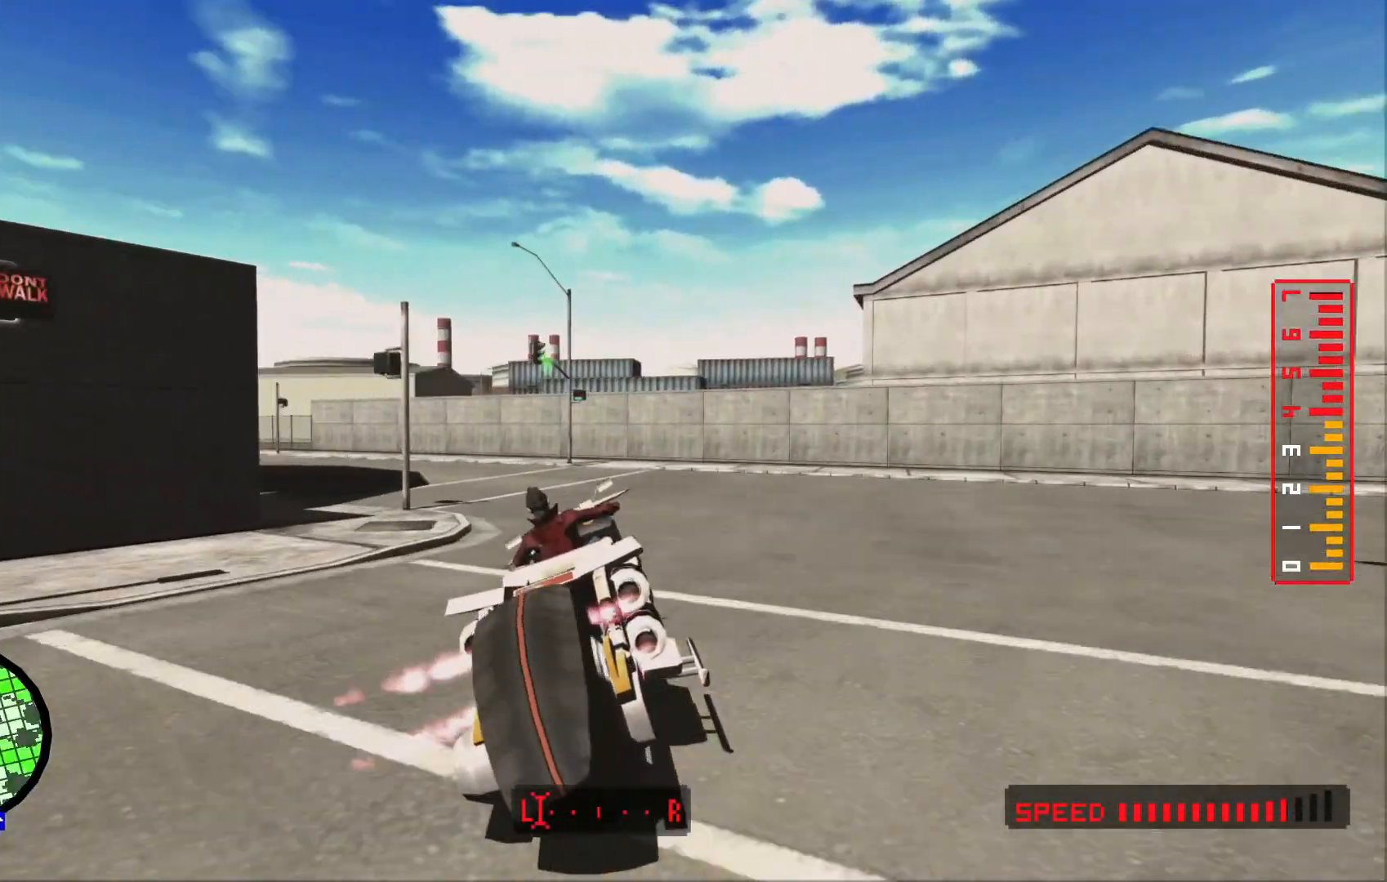
{"dt_ms": 500, "buttons": [], "left_stick": "left", "right_stick": "center", "events": [[217, "left_stick", "center"], [383, "left_stick", "left"]]}
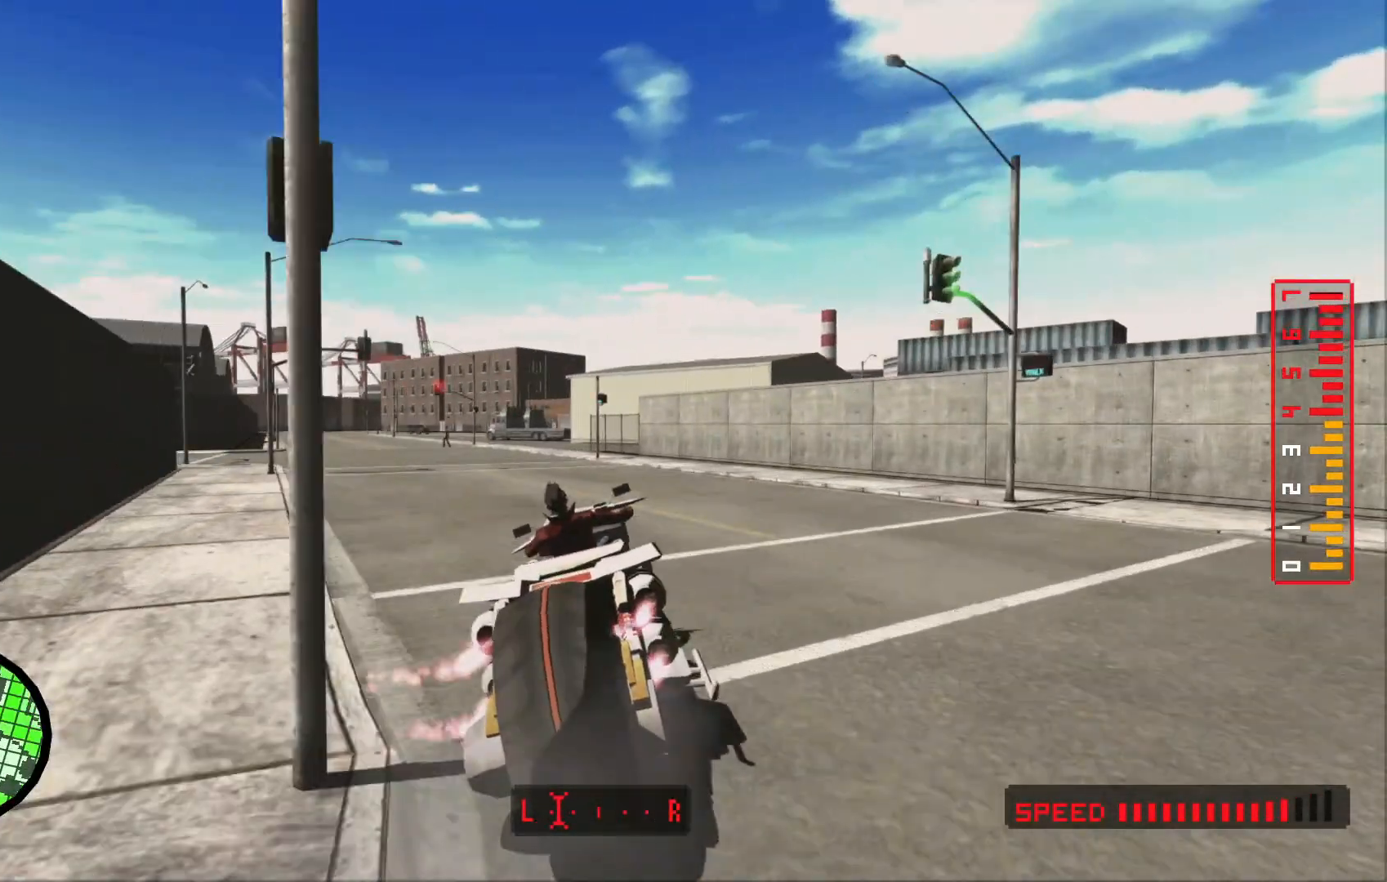
{"dt_ms": 500, "buttons": [], "left_stick": "center", "right_stick": "center", "events": [[183, "left_stick", "center"]]}
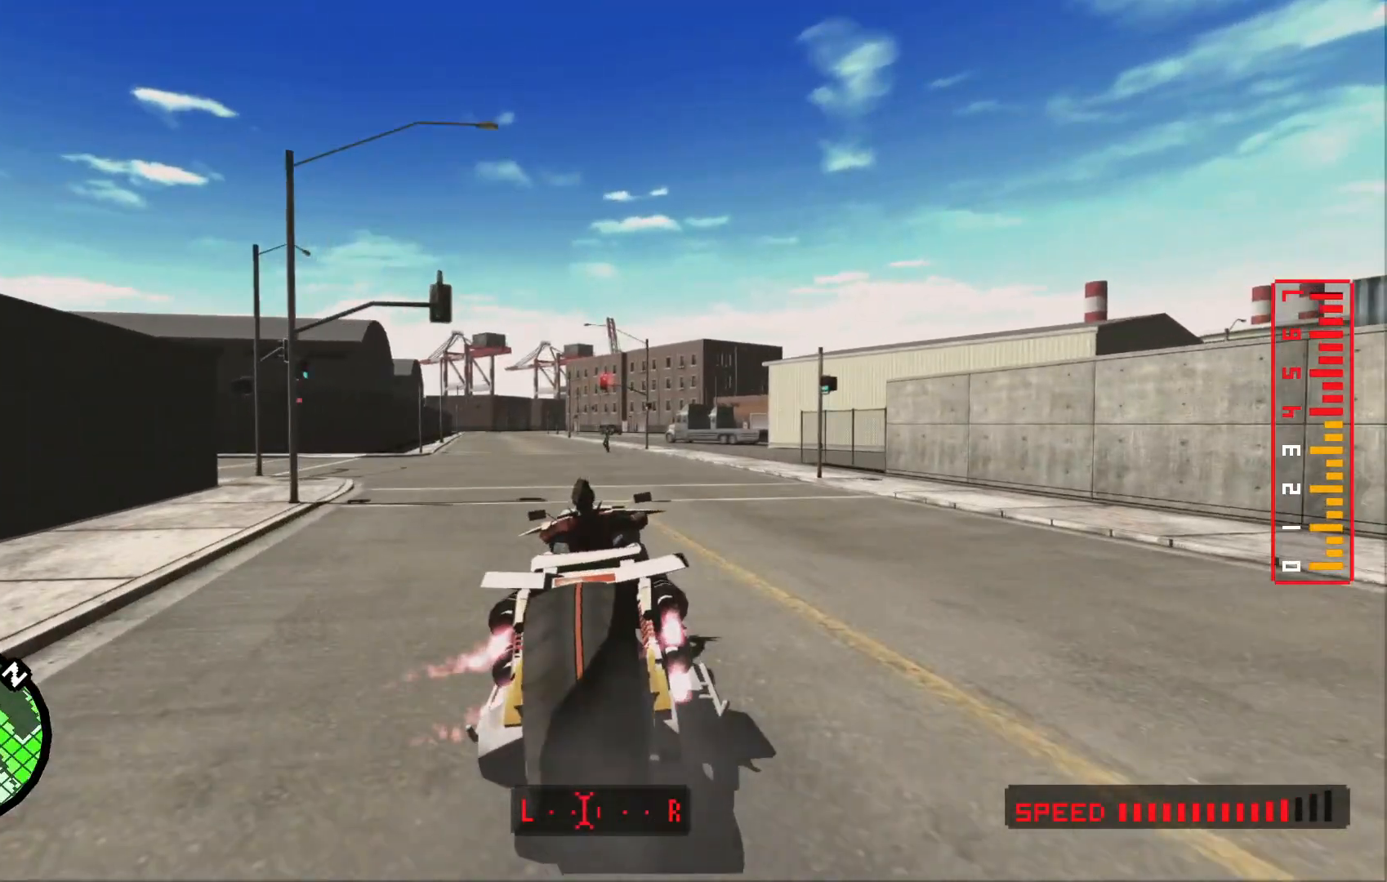
{"dt_ms": 500, "buttons": [], "left_stick": "left", "right_stick": "center", "events": [[83, "left_stick", "left"], [283, "left_stick", "center"], [467, "left_stick", "left"]]}
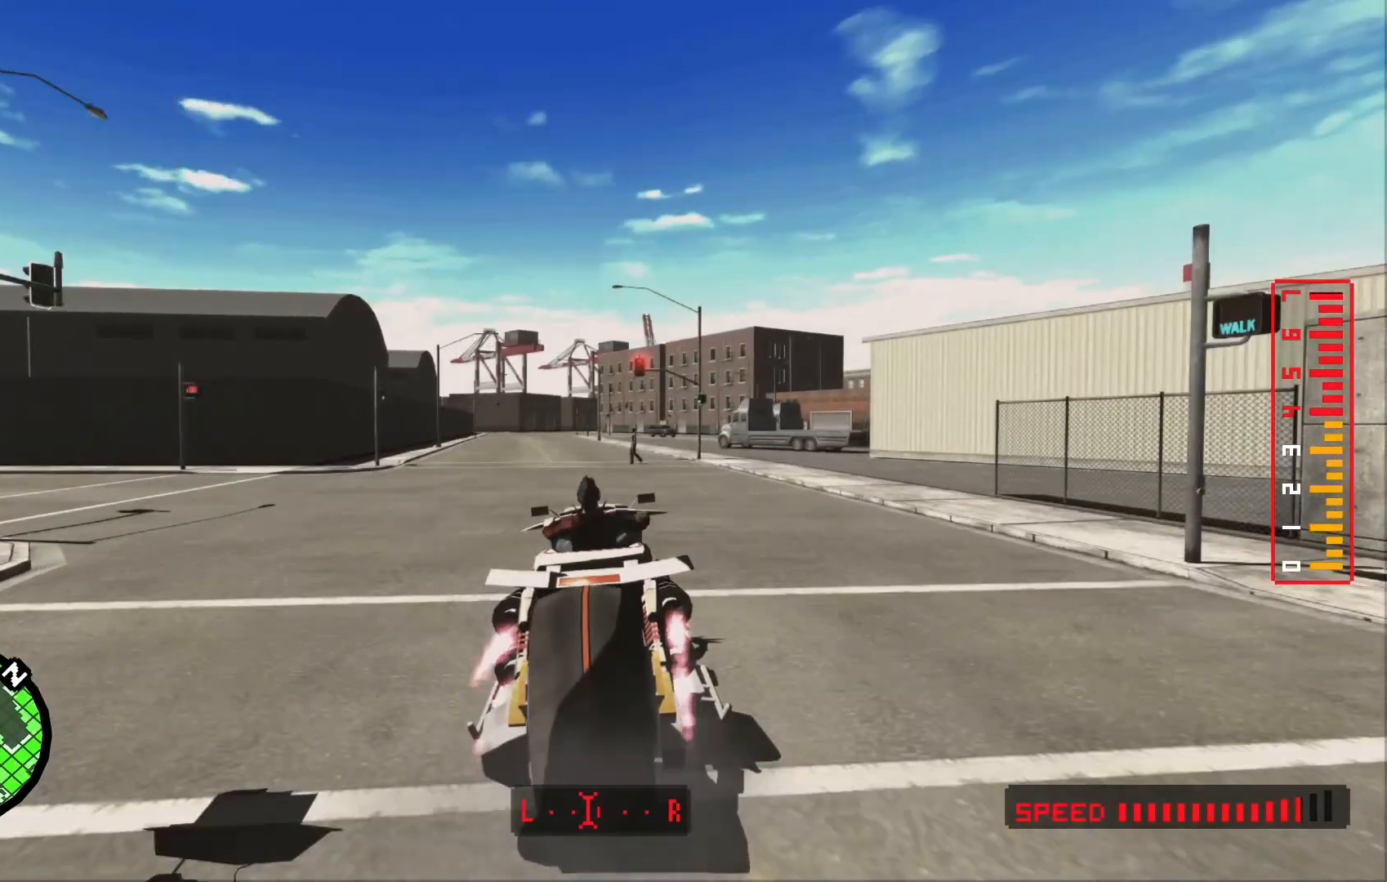
{"dt_ms": 500, "buttons": [], "left_stick": "center", "right_stick": "center", "events": [[183, "left_stick", "center"]]}
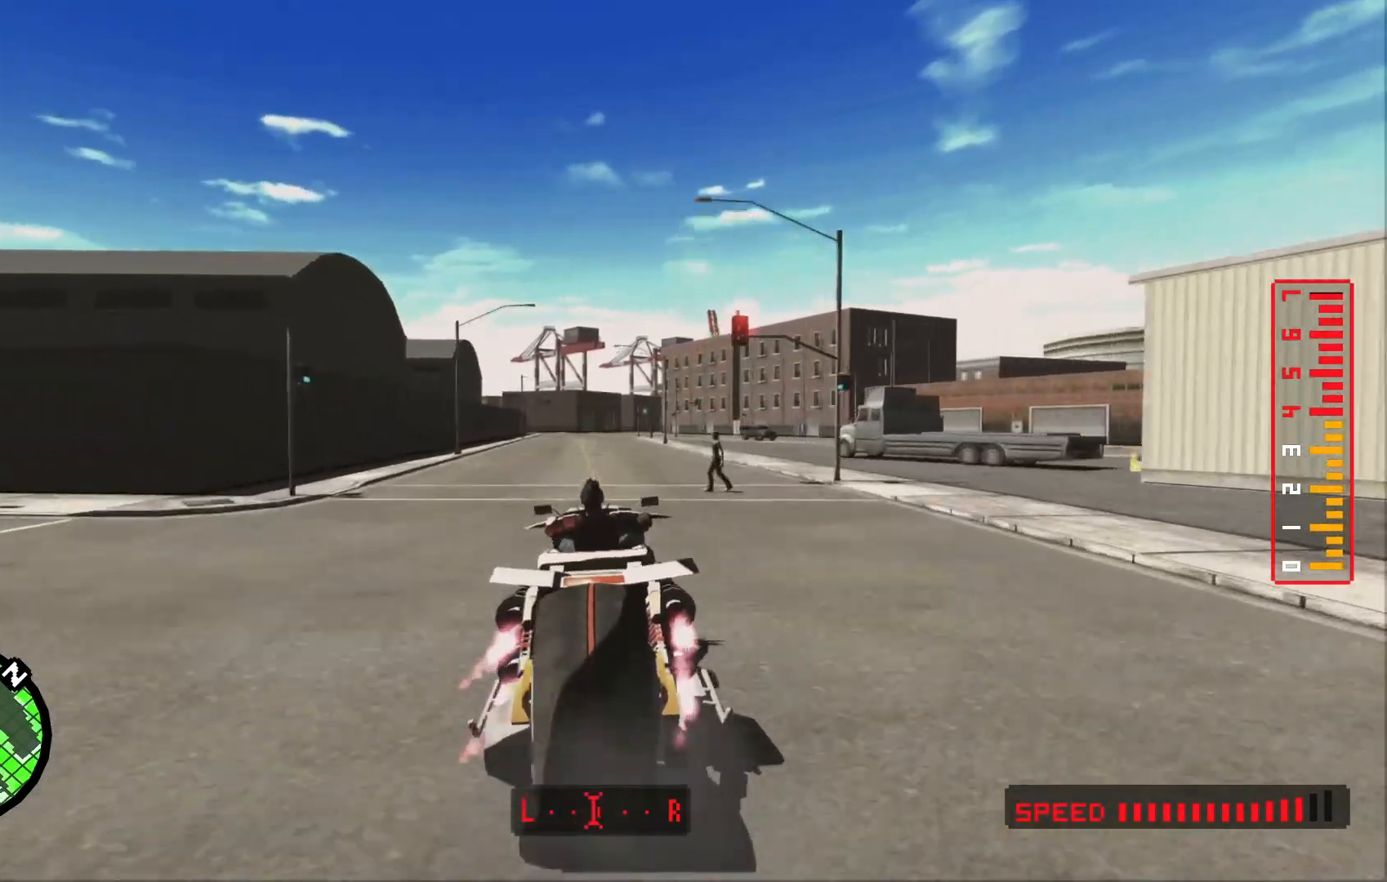
{"dt_ms": 500, "buttons": [], "left_stick": "center", "right_stick": "center"}